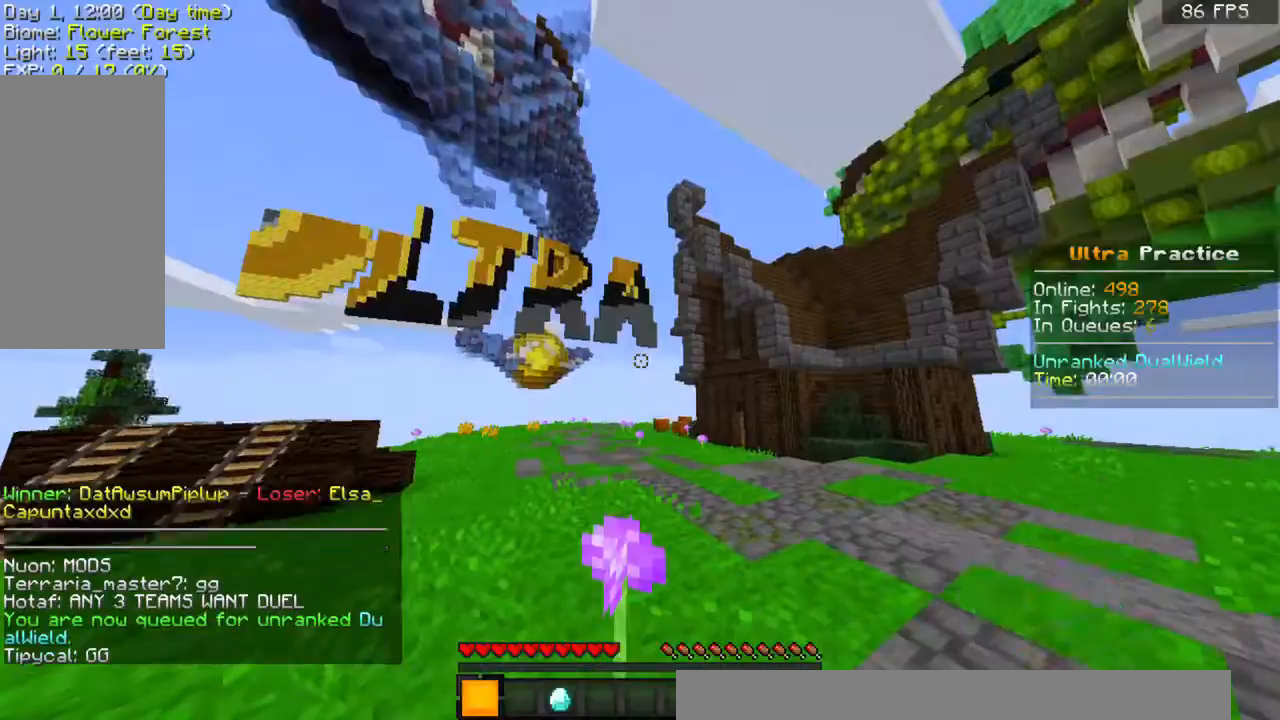
Gameplay with keyboard and mouse; each line is a JSON object with the keys and mouse buttons held at the frame after it. "events" lists presses ("down") and releases ("up") of "a", "d", "s", "space", "w", "mouse_left" and "mouse_right" between this image and that frame as [ms after this image, input, new state], when the widget could be followed in between. "mouse_left", "mouse_right" = the "left", "right" buttons of the "mouse" list. No other keys are recorded. Fast repeated clicks can show as one long hold. Mouse movement is not recorded.
{"keys": ["w"], "mouse": [], "events": [[500, "w", "down"]]}
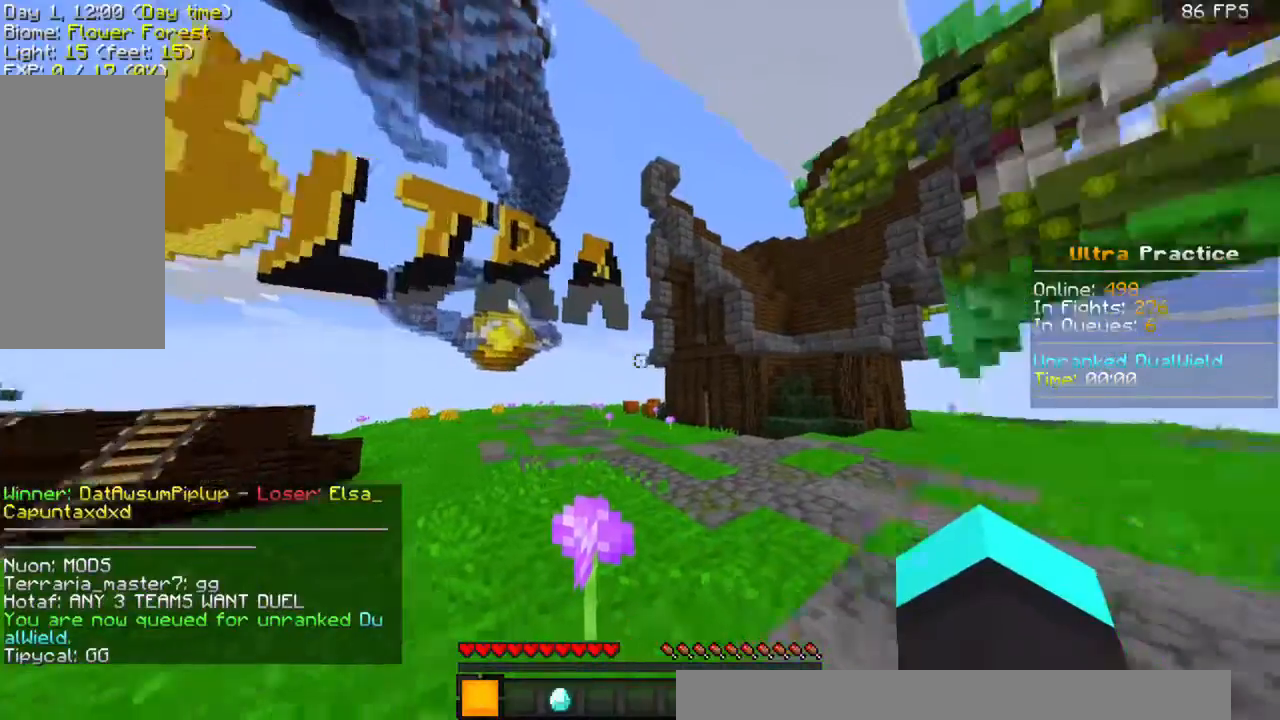
{"keys": ["a", "w"], "mouse": [], "events": [[33, "a", "down"], [333, "space", "down"], [467, "space", "up"]]}
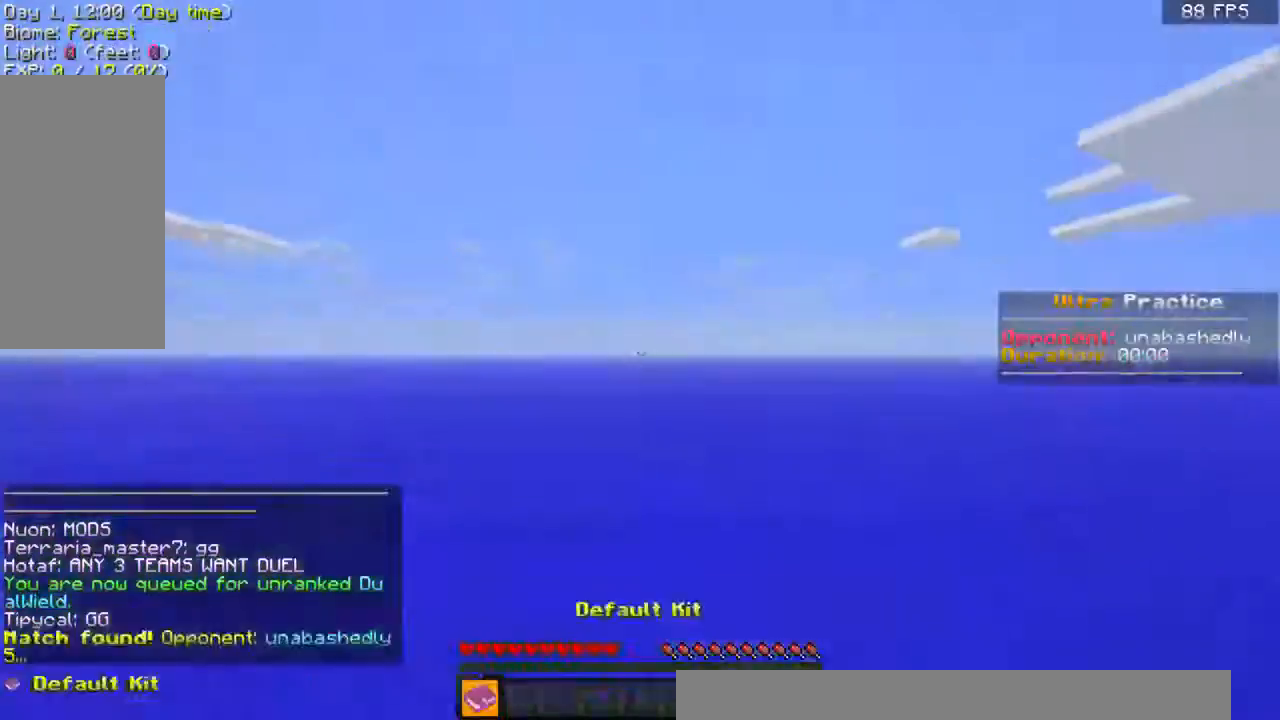
{"keys": ["w"], "mouse": ["right"], "events": [[100, "a", "up"], [467, "mouse_right", "down"]]}
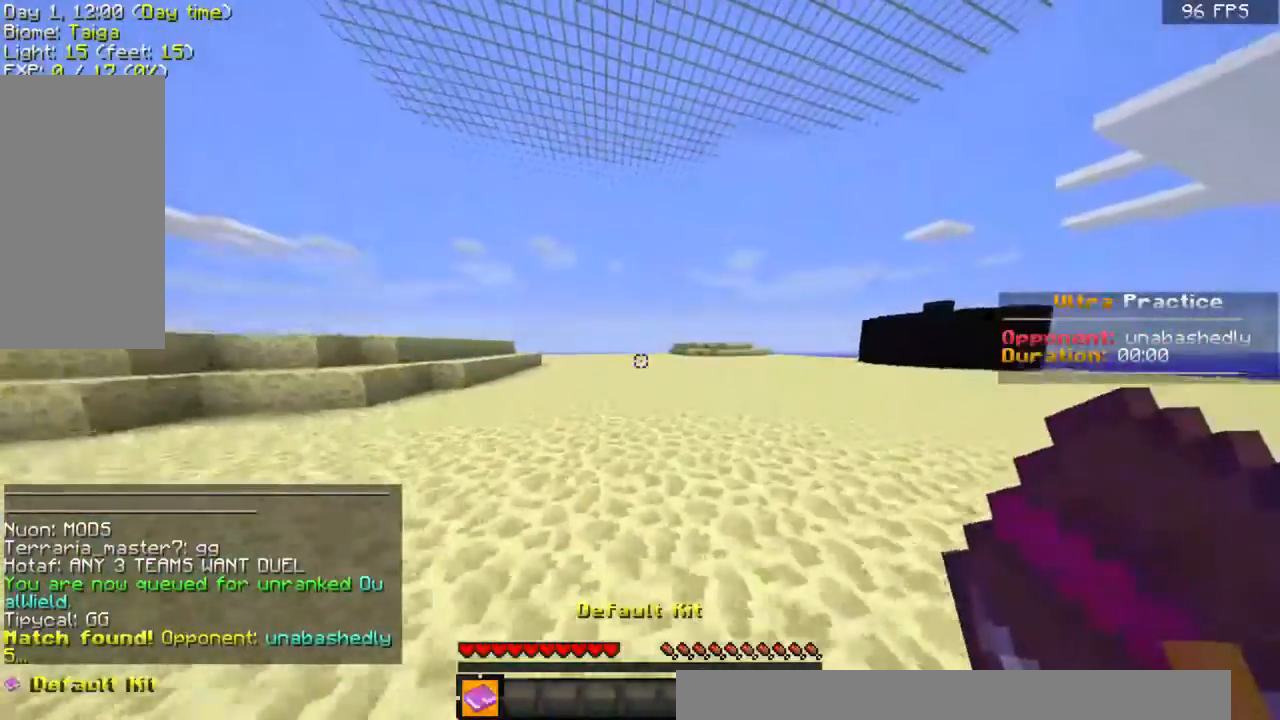
{"keys": ["space", "w"], "mouse": [], "events": [[67, "mouse_right", "up"], [167, "a", "down"], [167, "w", "up"], [333, "d", "down"], [333, "w", "down"], [367, "a", "up"], [500, "d", "up"], [500, "space", "down"]]}
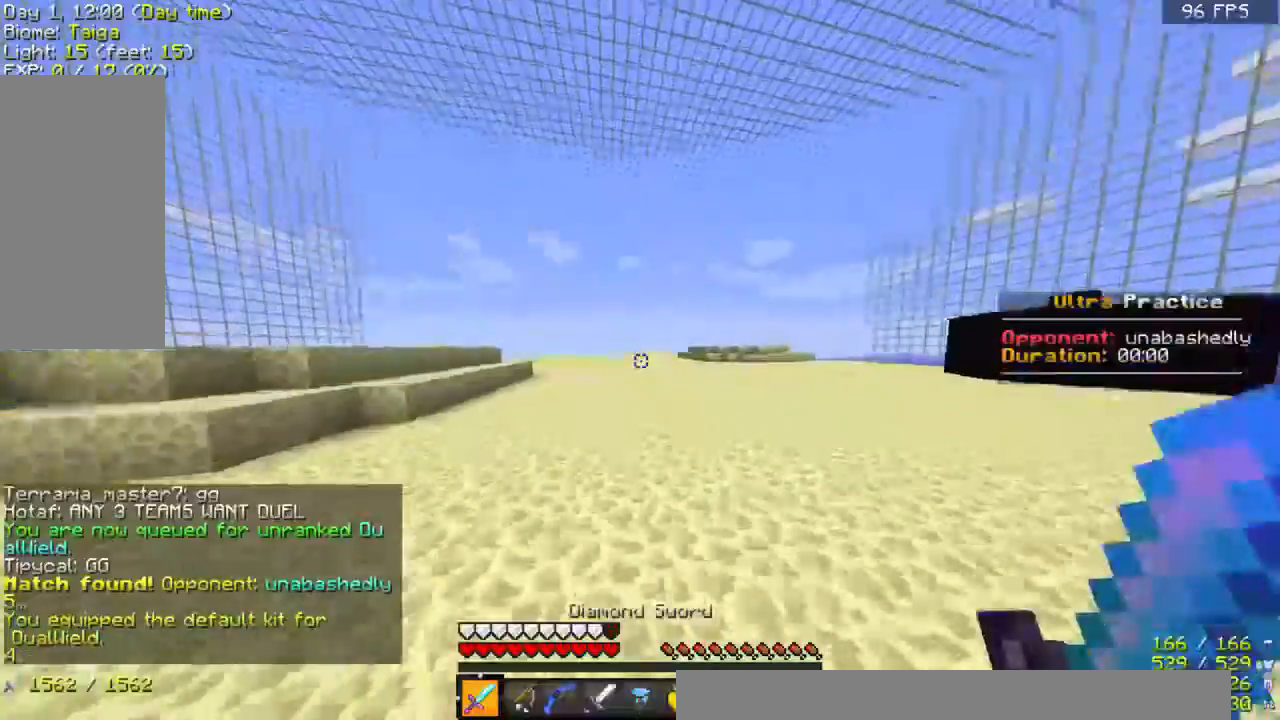
{"keys": ["space", "w"], "mouse": [], "events": [[200, "space", "up"], [500, "space", "down"]]}
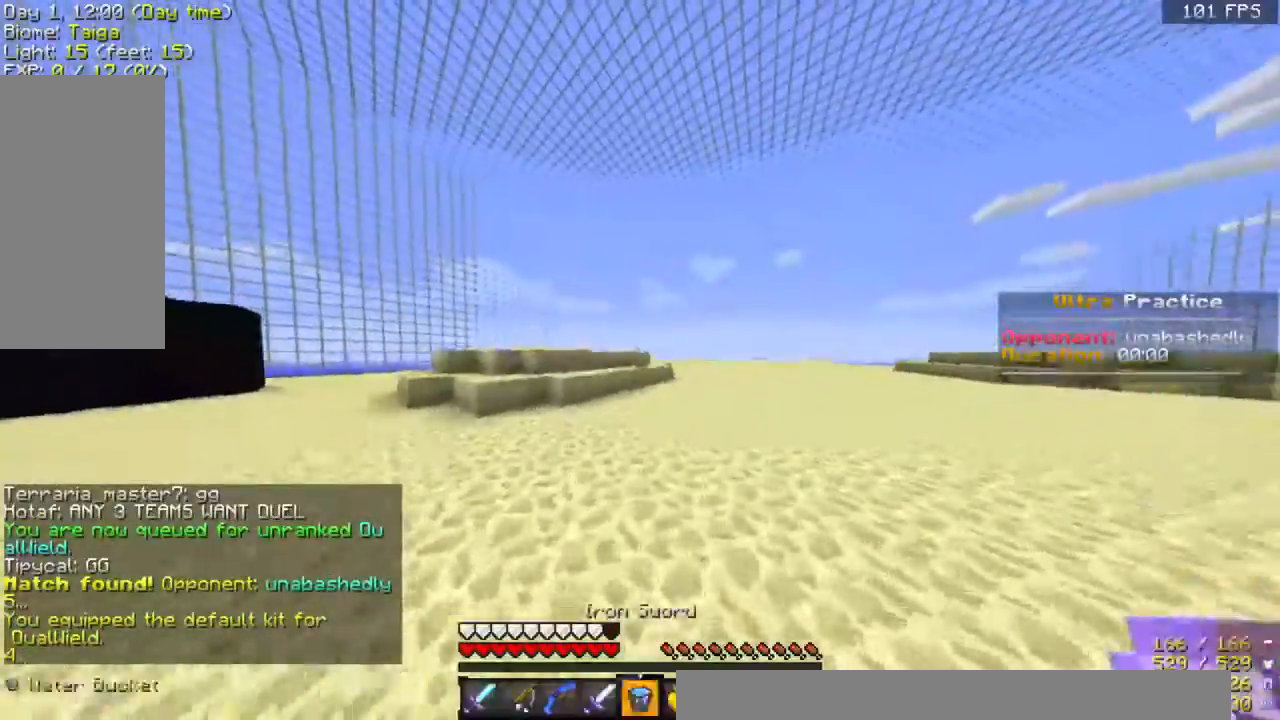
{"keys": ["w"], "mouse": [], "events": [[167, "space", "up"]]}
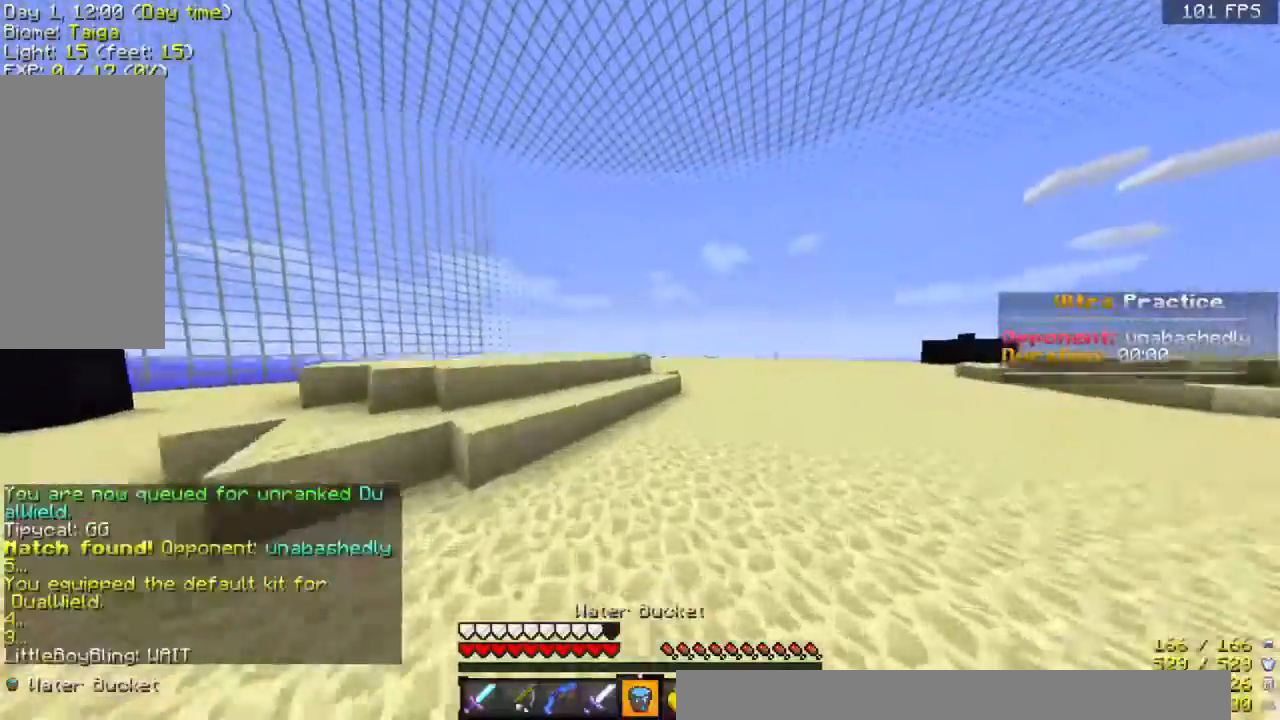
{"keys": ["a", "w"], "mouse": [], "events": [[67, "a", "down"], [200, "space", "down"], [433, "space", "up"]]}
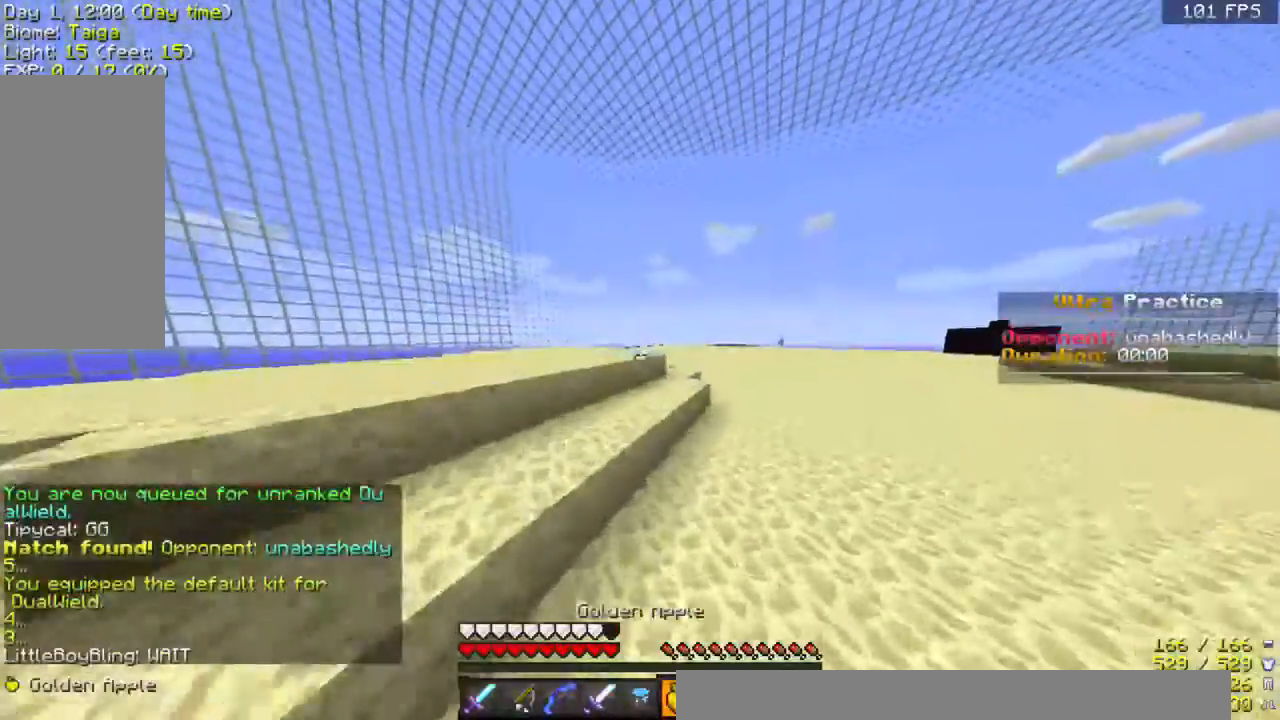
{"keys": ["space", "w"], "mouse": ["left", "right"], "events": [[33, "a", "up"], [33, "space", "down"], [133, "mouse_right", "down"], [167, "mouse_left", "down"], [267, "mouse_left", "up"], [333, "mouse_left", "down"], [433, "mouse_left", "up"], [467, "mouse_left", "down"]]}
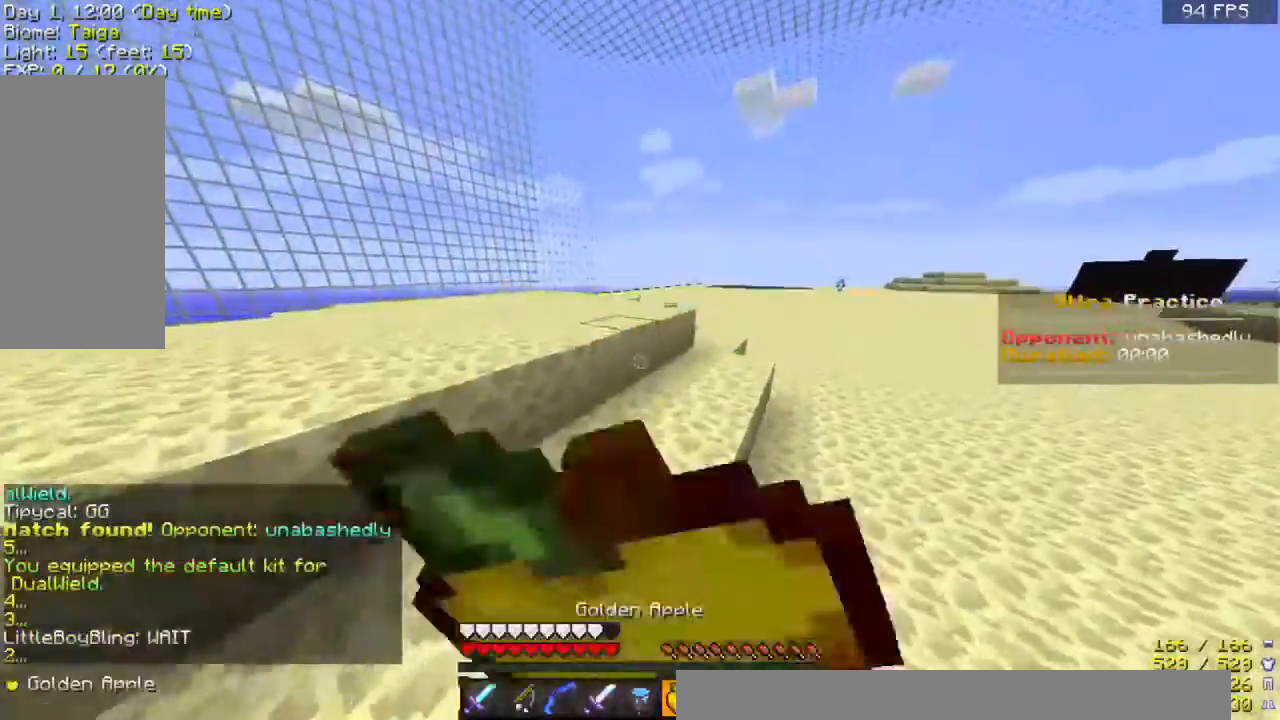
{"keys": ["a", "w"], "mouse": ["left", "right"], "events": [[67, "a", "down"], [67, "mouse_left", "up"], [67, "space", "up"], [133, "mouse_left", "down"], [233, "mouse_left", "up"], [333, "mouse_left", "down"], [433, "mouse_left", "up"], [467, "mouse_left", "down"]]}
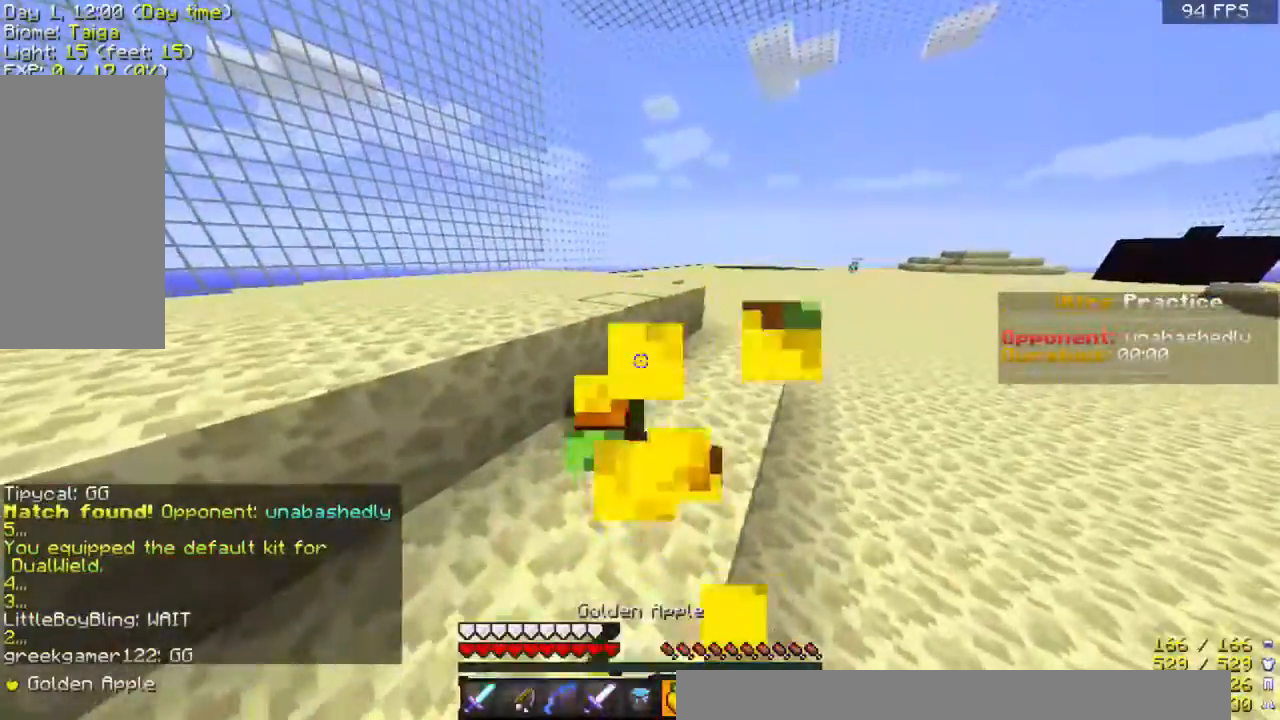
{"keys": ["w"], "mouse": ["right"], "events": [[67, "mouse_left", "up"], [167, "mouse_left", "down"], [267, "a", "up"], [267, "mouse_left", "up"], [367, "mouse_left", "down"], [467, "mouse_left", "up"]]}
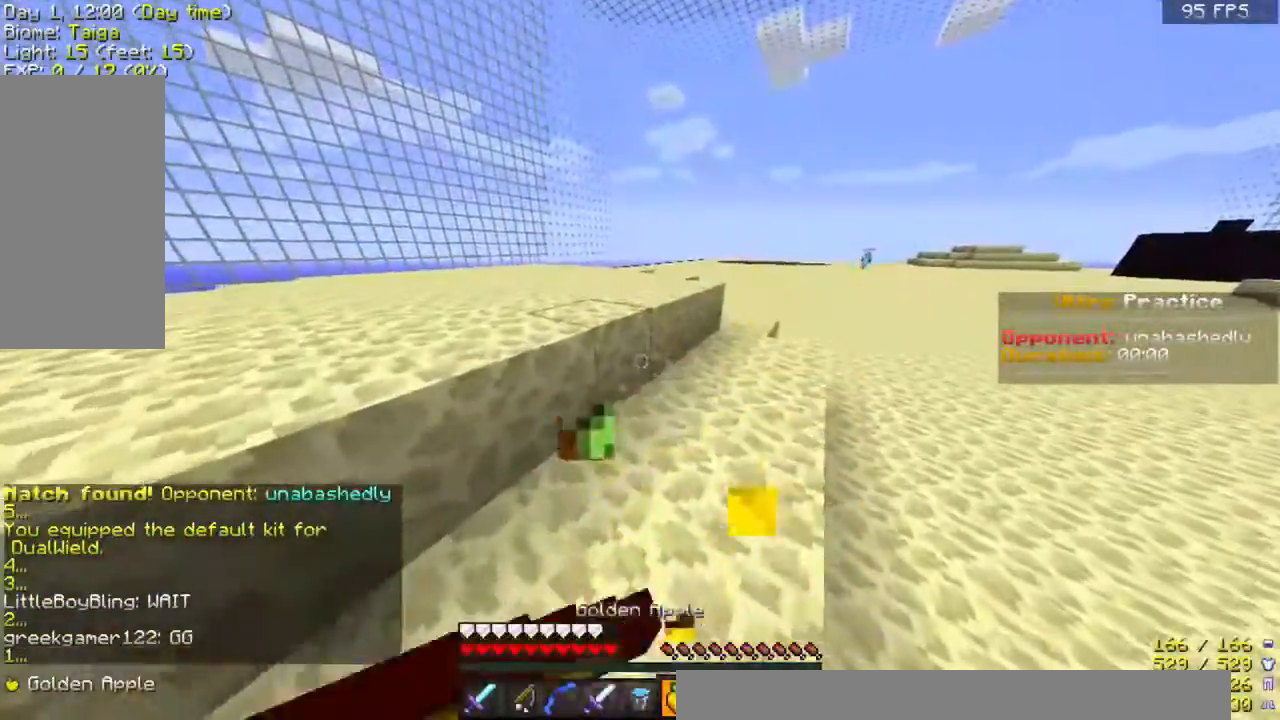
{"keys": ["w"], "mouse": ["left", "right"], "events": [[33, "mouse_left", "down"], [167, "mouse_left", "up"], [233, "mouse_left", "down"], [367, "mouse_left", "up"], [433, "mouse_left", "down"]]}
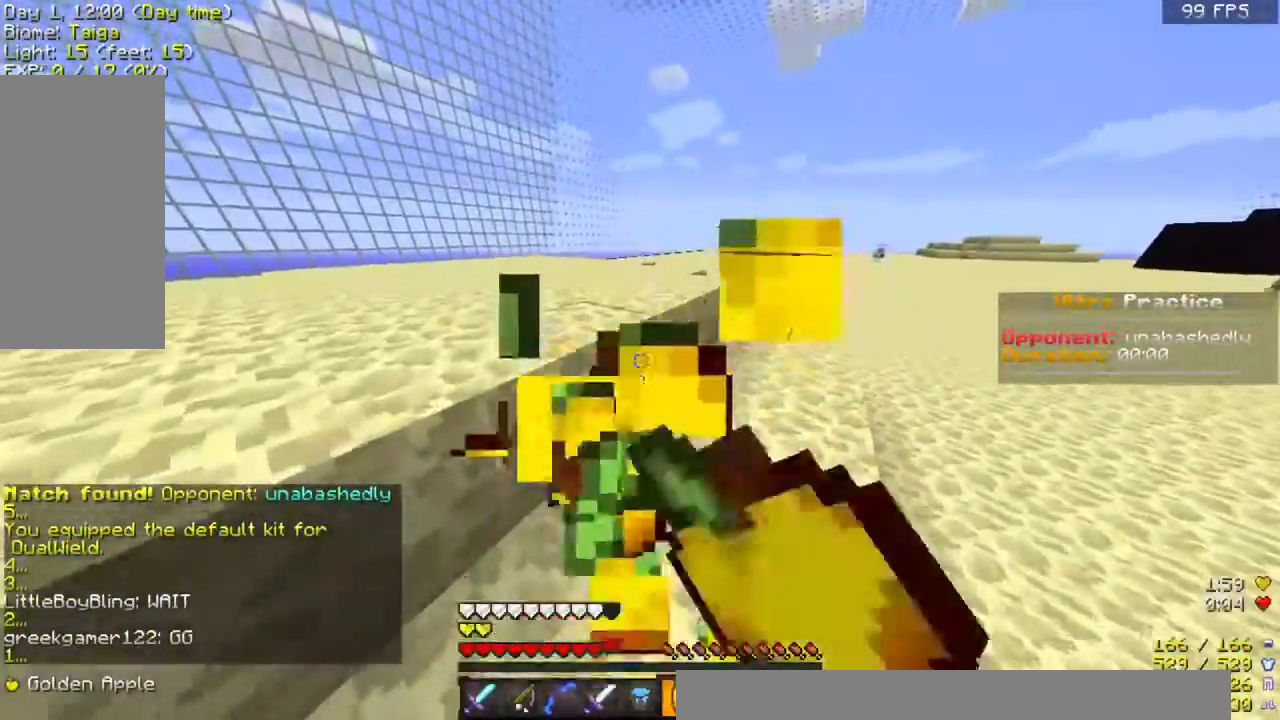
{"keys": ["space", "w"], "mouse": [], "events": [[67, "mouse_left", "up"], [133, "a", "down"], [133, "mouse_right", "up"], [133, "space", "down"], [167, "a", "up"], [267, "space", "up"], [467, "space", "down"]]}
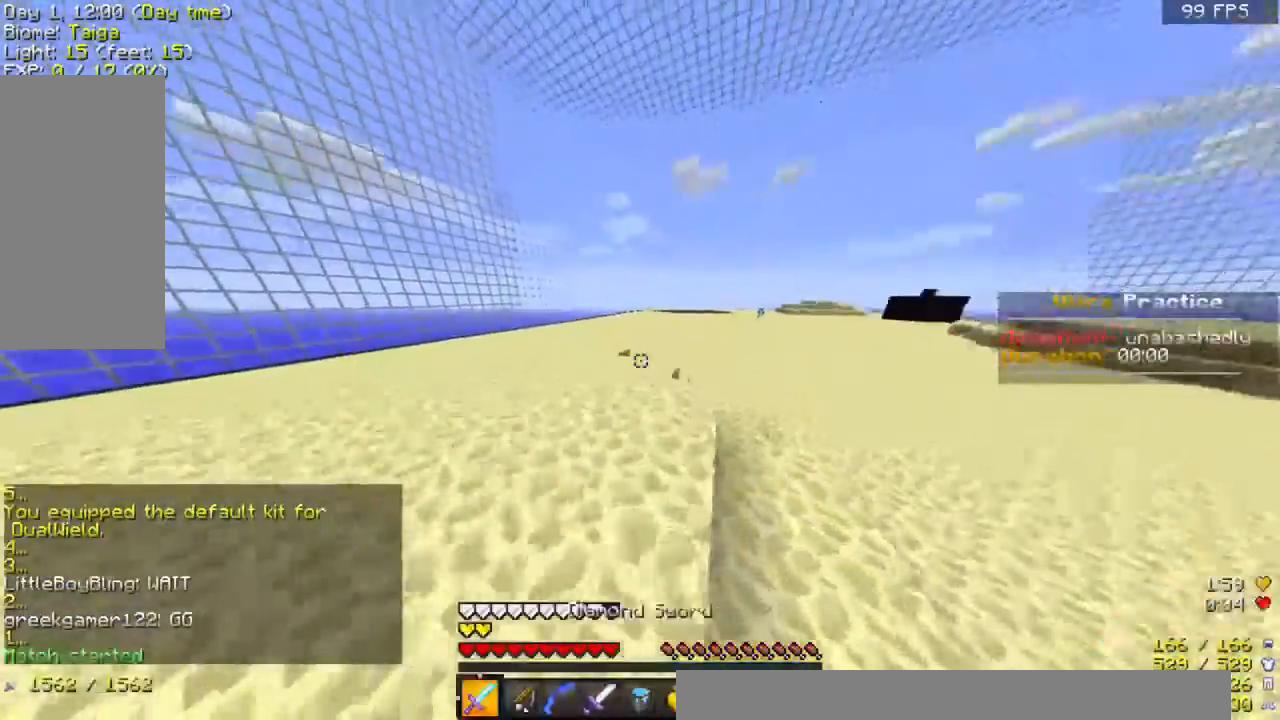
{"keys": ["w"], "mouse": [], "events": [[167, "space", "up"], [233, "a", "down"], [333, "a", "up"]]}
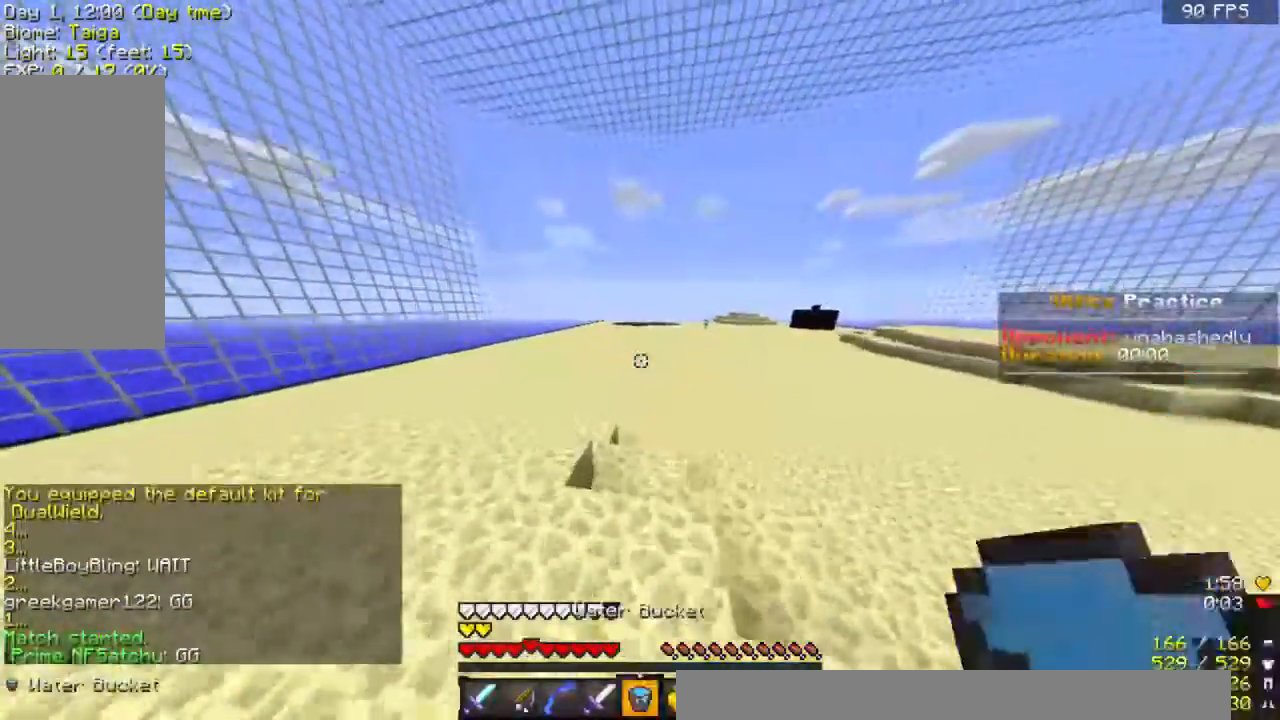
{"keys": ["a", "space", "w"], "mouse": [], "events": [[200, "space", "down"], [233, "a", "down"]]}
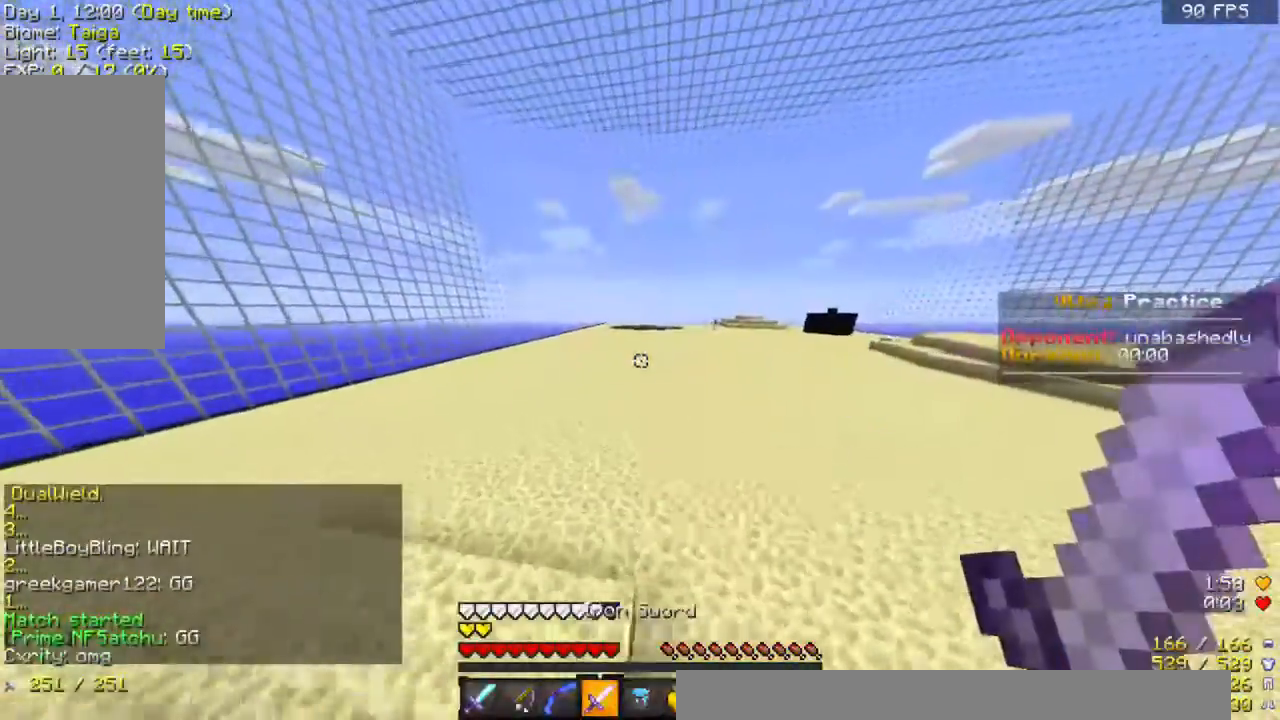
{"keys": ["space", "w"], "mouse": [], "events": [[100, "a", "up"]]}
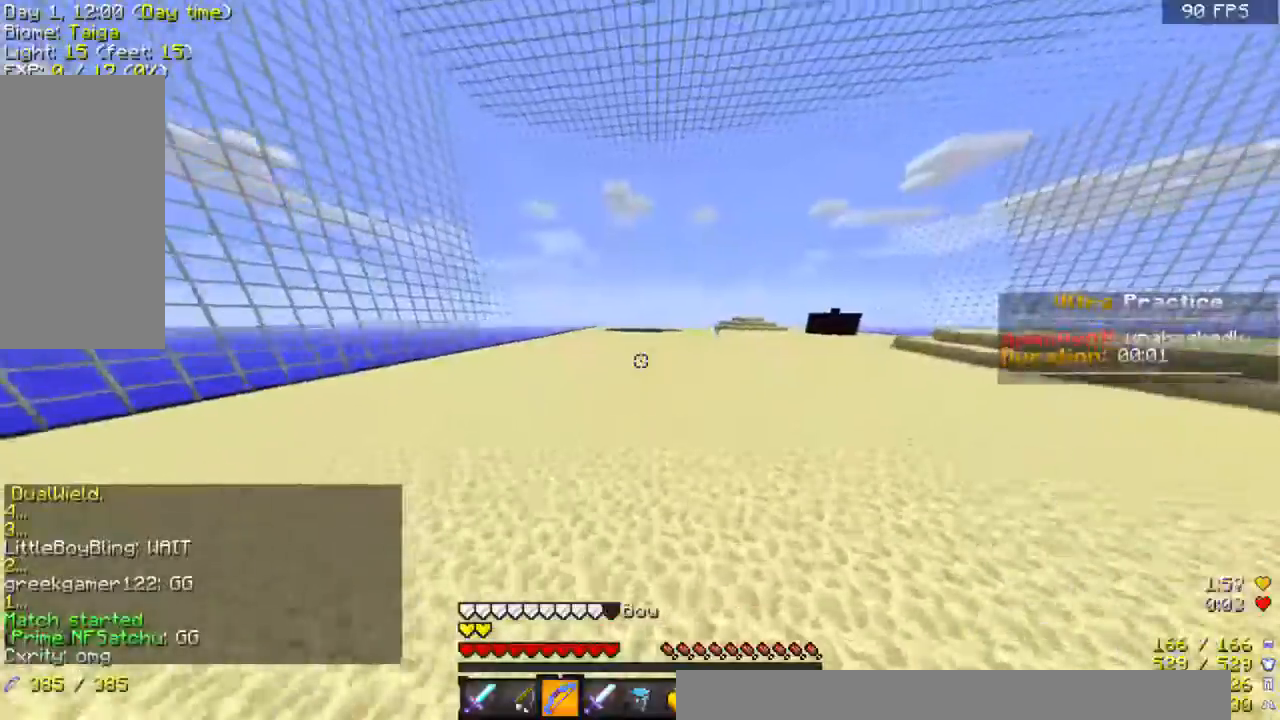
{"keys": ["a", "w"], "mouse": ["right"], "events": [[200, "mouse_right", "down"], [233, "a", "down"], [400, "space", "up"]]}
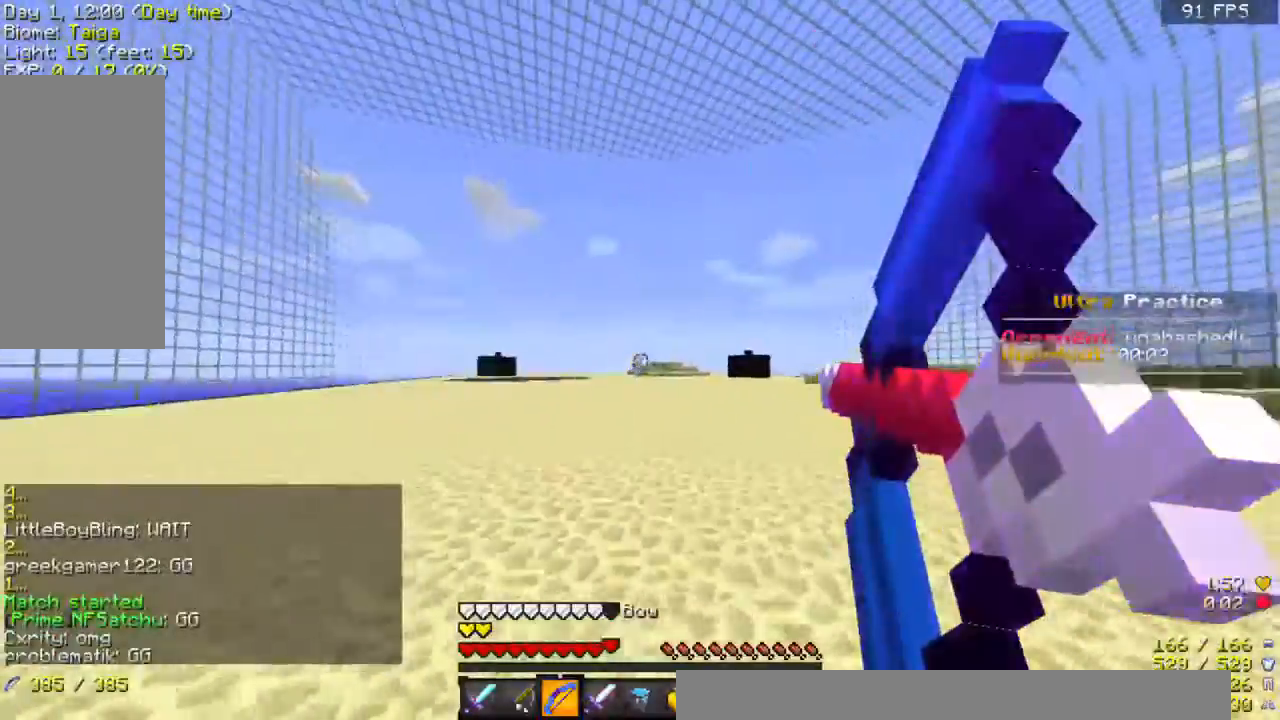
{"keys": ["w"], "mouse": ["left", "right"], "events": [[500, "a", "up"], [500, "mouse_left", "down"]]}
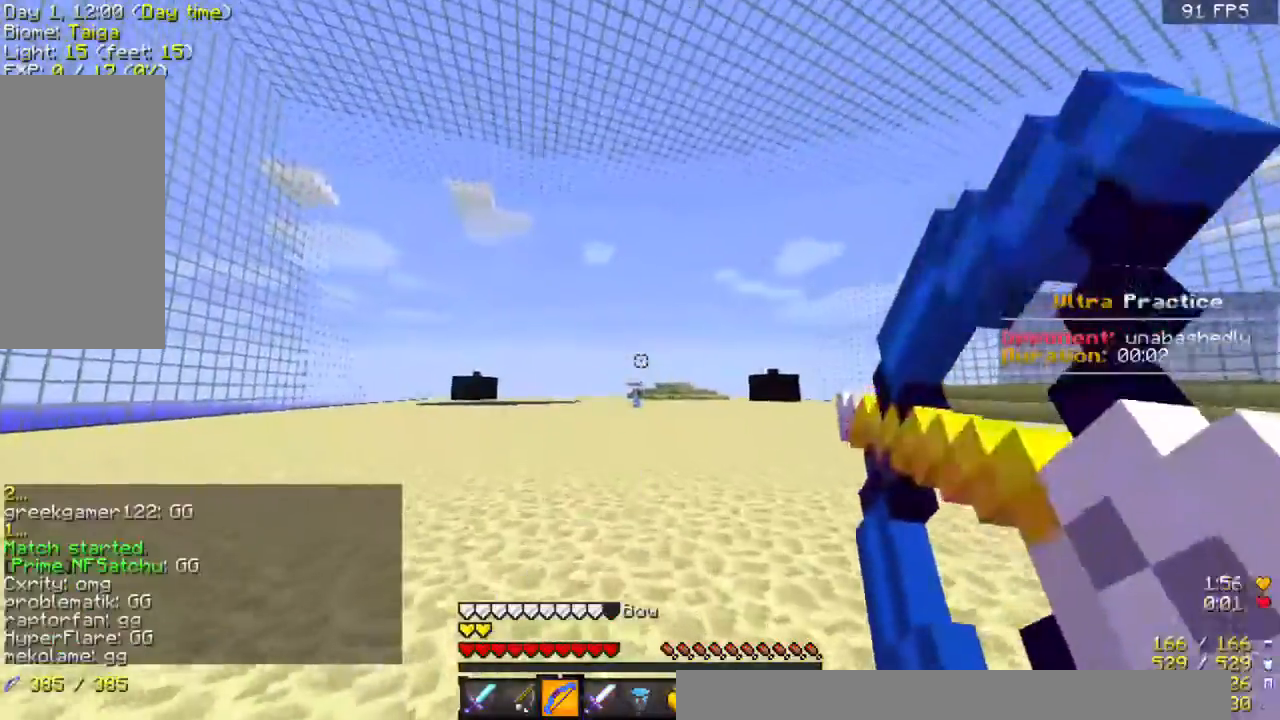
{"keys": ["d", "w"], "mouse": [], "events": [[33, "mouse_right", "up"], [67, "d", "down"], [133, "mouse_left", "up"]]}
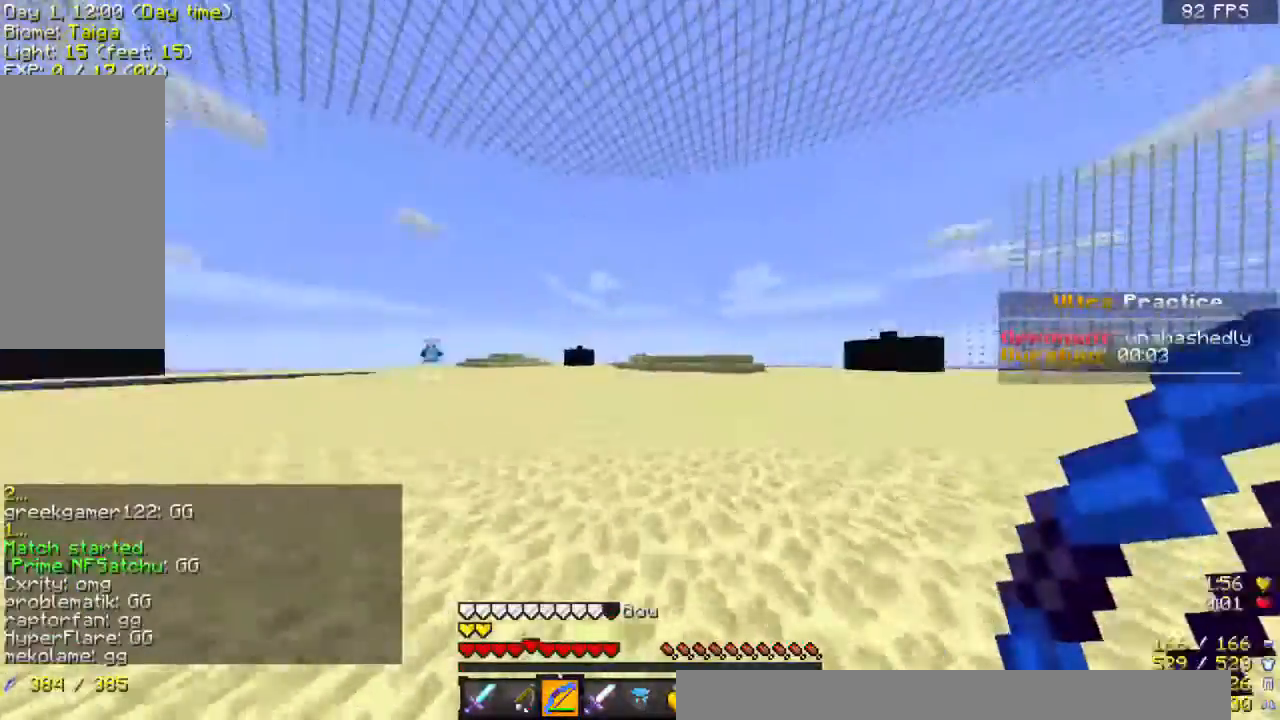
{"keys": ["d", "w"], "mouse": ["right"], "events": [[500, "mouse_right", "down"]]}
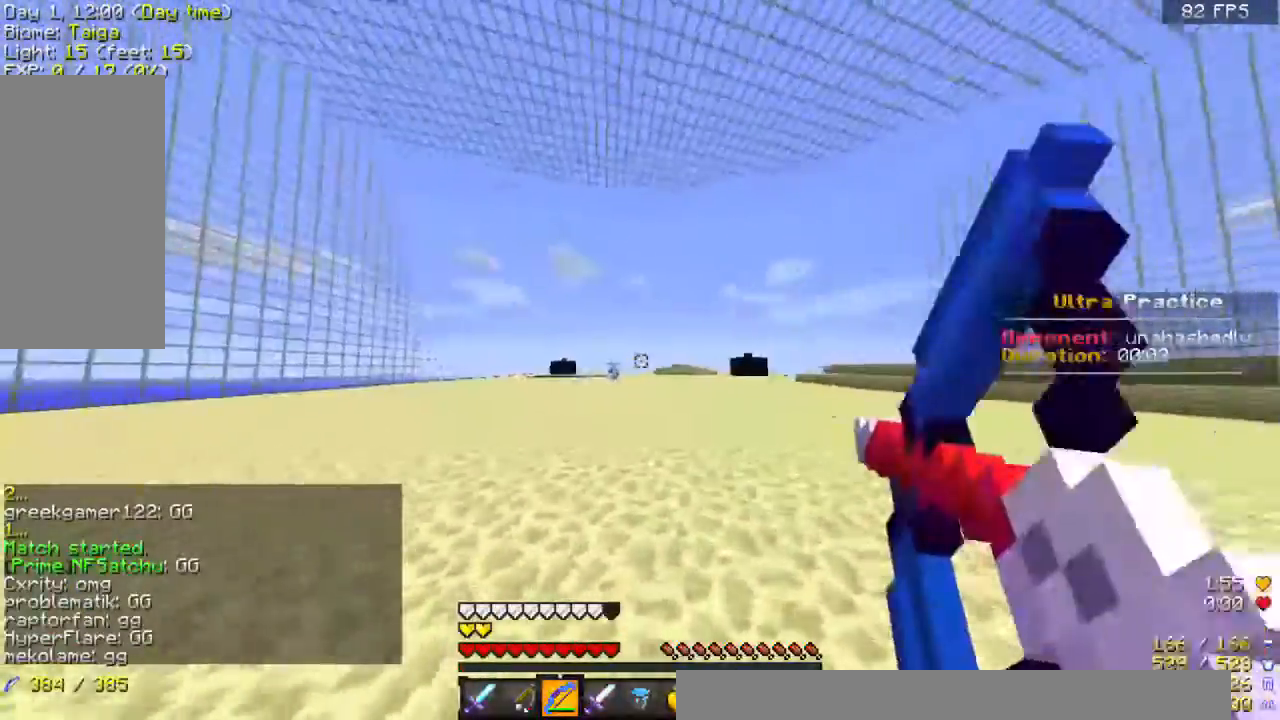
{"keys": ["d", "w"], "mouse": ["right"], "events": []}
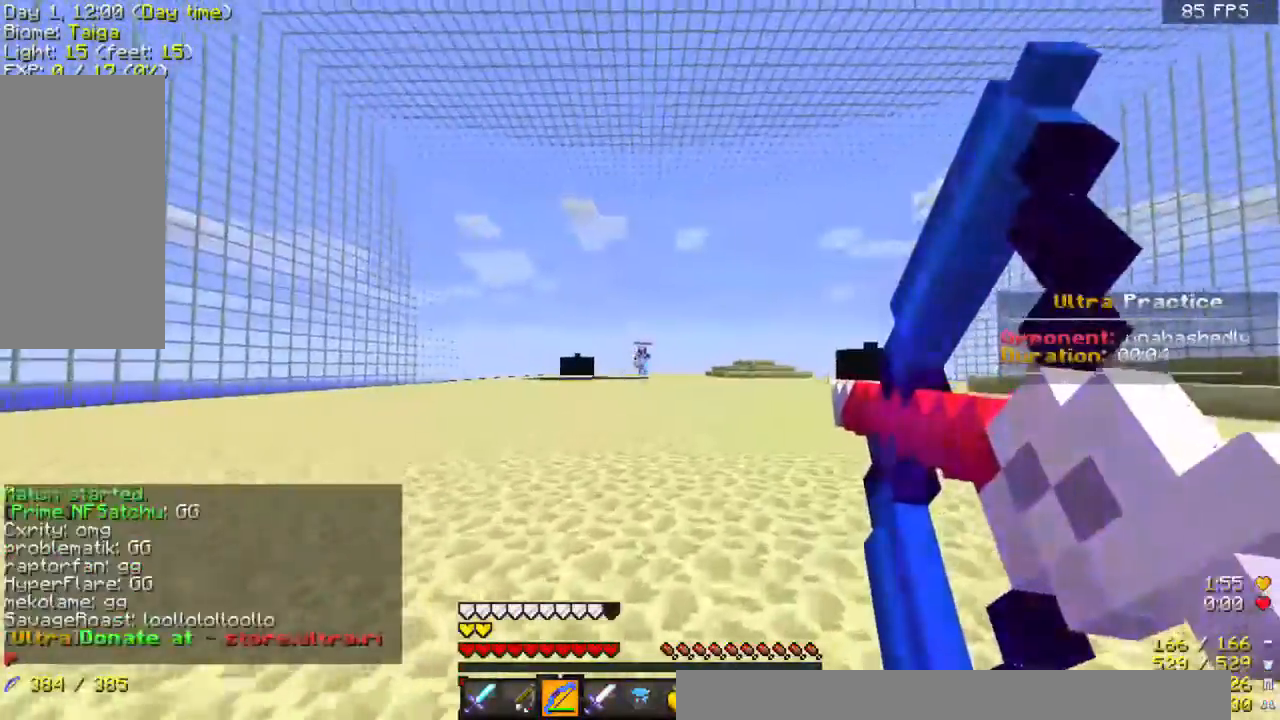
{"keys": ["w"], "mouse": [], "events": [[300, "mouse_right", "up"], [333, "d", "up"], [333, "mouse_left", "down"], [367, "mouse_left", "up"]]}
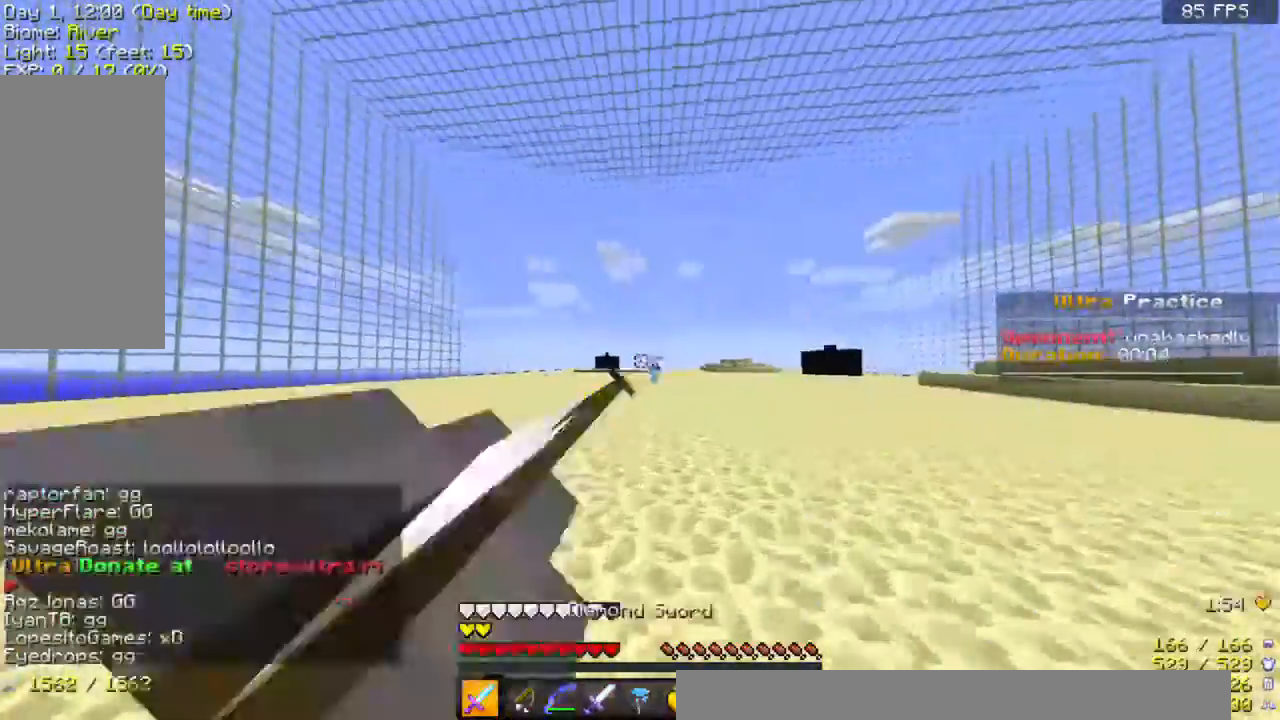
{"keys": ["a", "w"], "mouse": [], "events": [[100, "a", "down"]]}